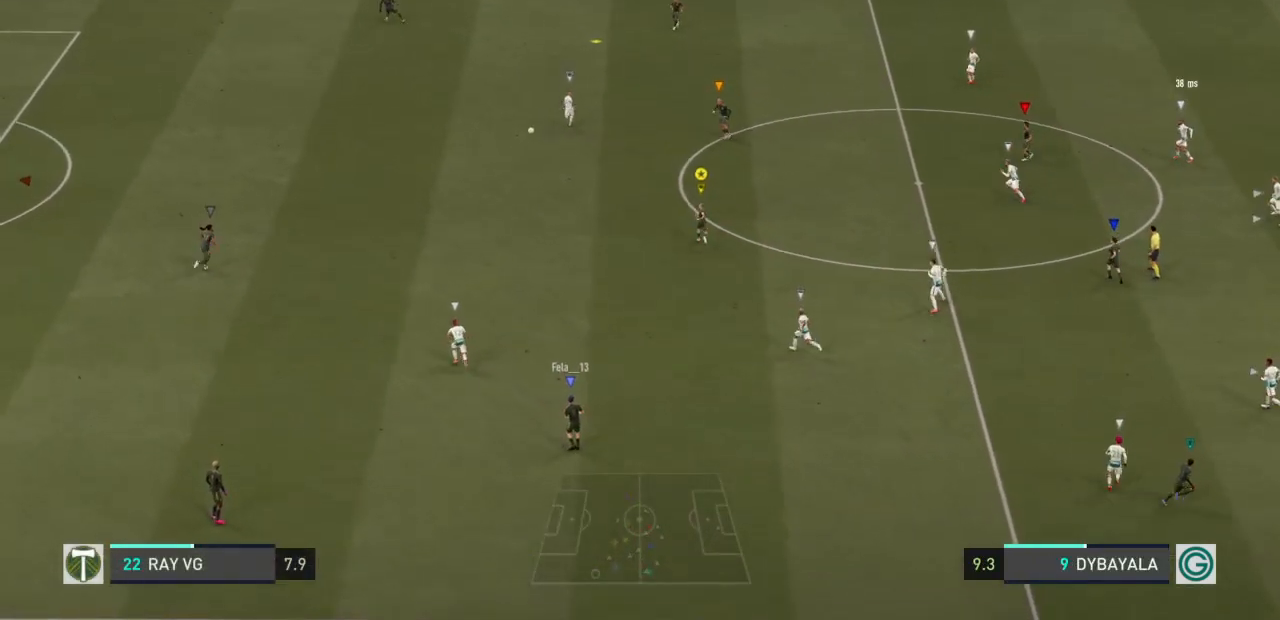
Gameplay with a controller (PlayStation layout); each line is a JSON object with the inputs held at the frame after it. "events" lists button and stick changes between this image and that frame as [ms after this image, input, new state], when the widget could be followed in between. Not read: L3 R3.
{"buttons": ["R2"], "left_stick": "up-left", "right_stick": "center", "events": []}
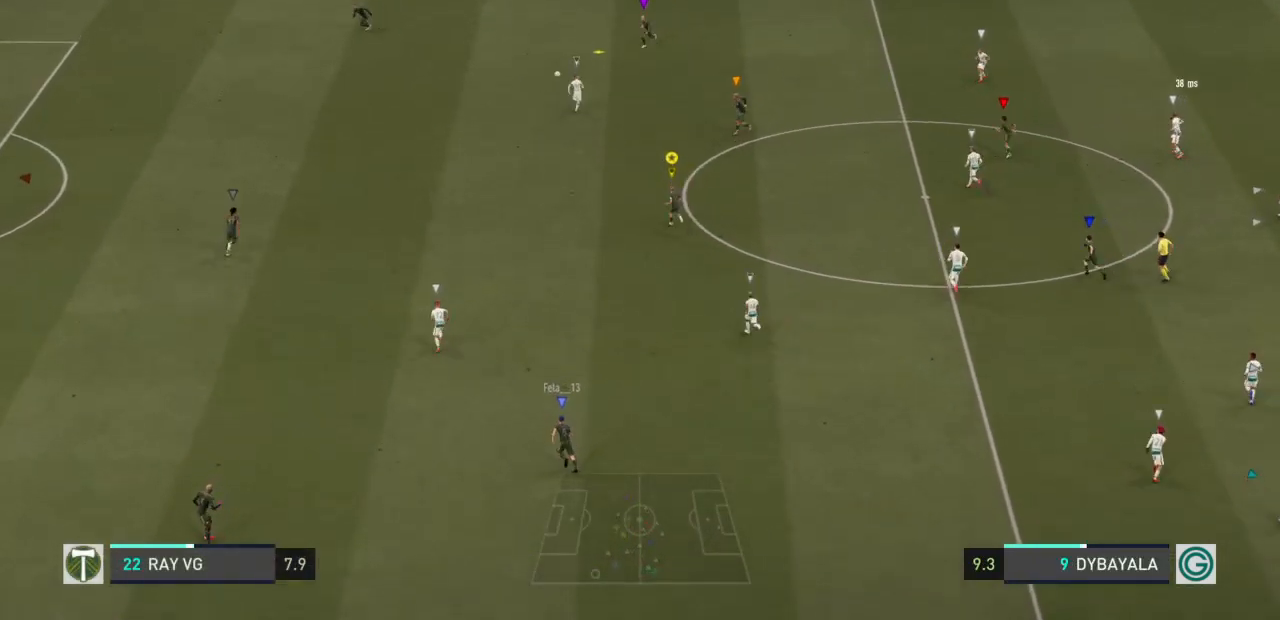
{"buttons": ["R2"], "left_stick": "up-left", "right_stick": "center", "events": []}
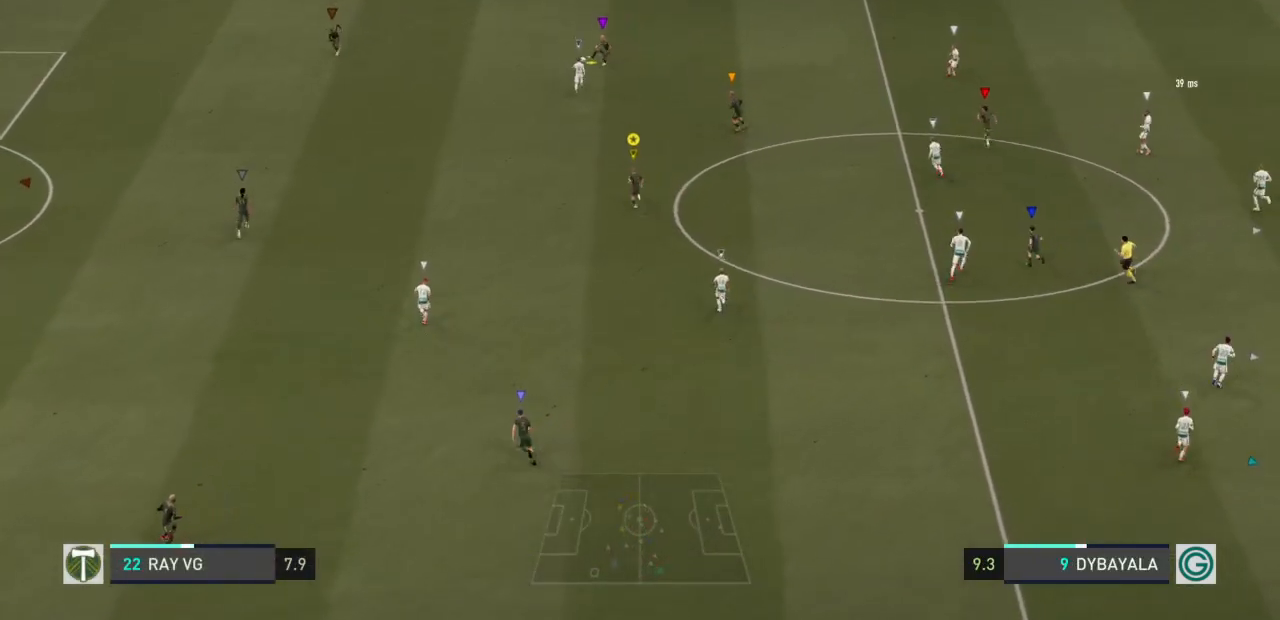
{"buttons": [], "left_stick": "up", "right_stick": "center", "events": [[150, "left_stick", "up"], [317, "R2", "up"]]}
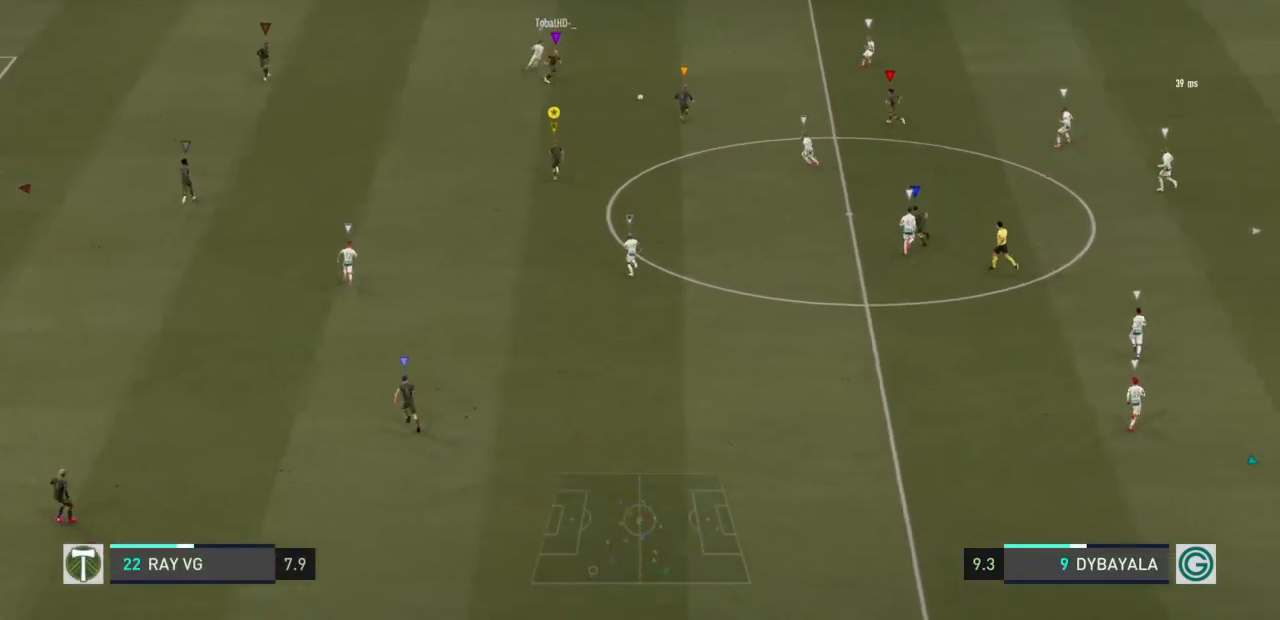
{"buttons": [], "left_stick": "right", "right_stick": "center", "events": [[83, "left_stick", "up-right"], [317, "left_stick", "right"]]}
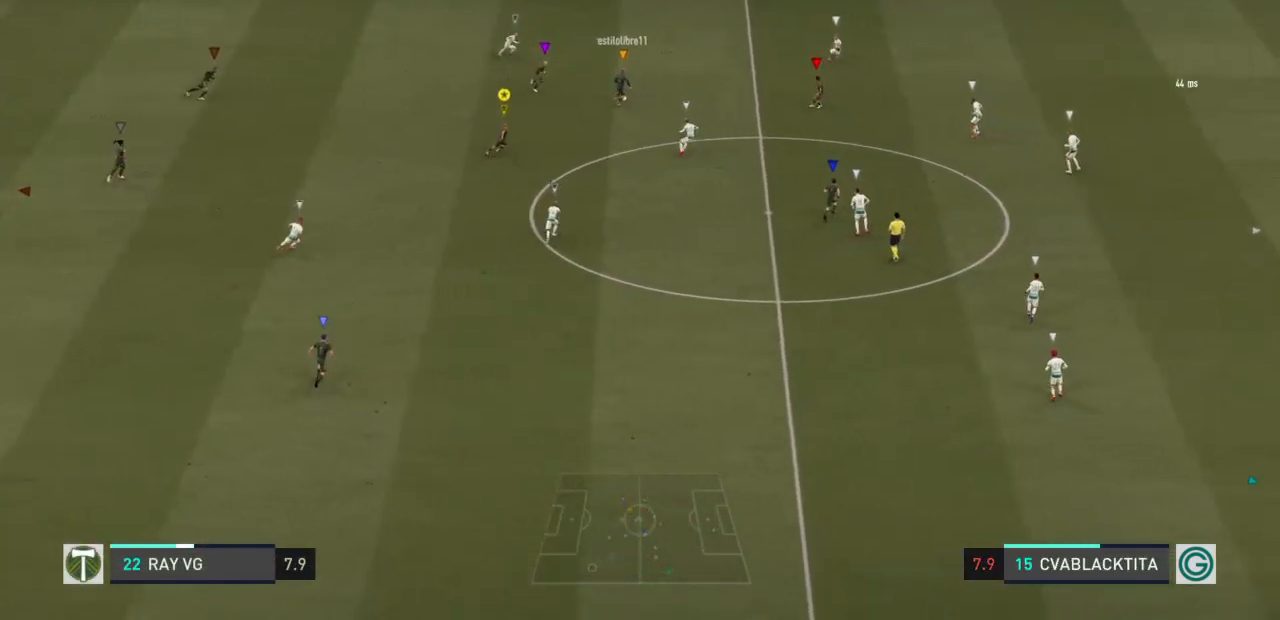
{"buttons": ["R2"], "left_stick": "right", "right_stick": "center", "events": [[83, "R2", "down"]]}
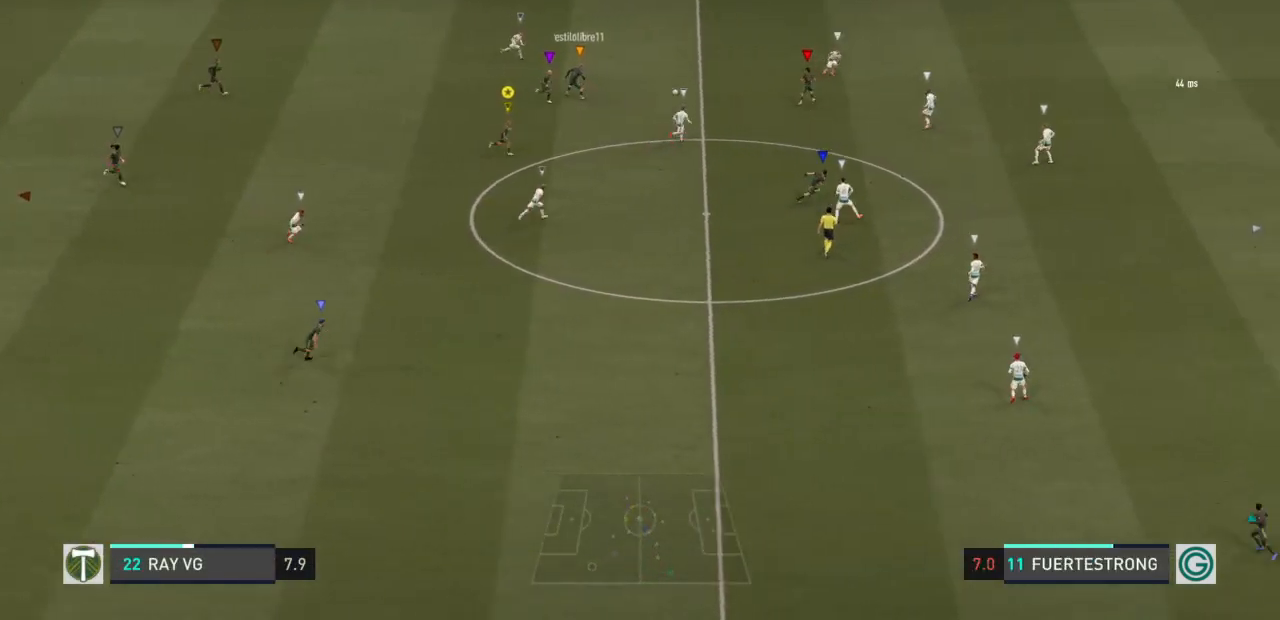
{"buttons": ["R2"], "left_stick": "right", "right_stick": "center", "events": []}
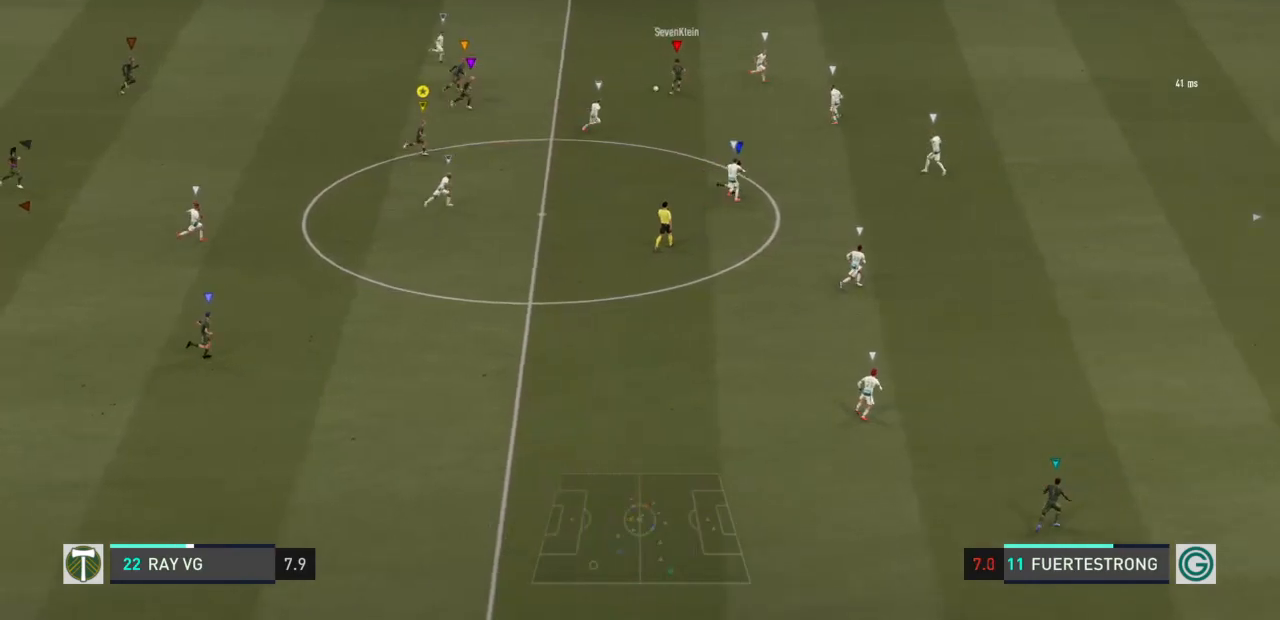
{"buttons": ["R2"], "left_stick": "right", "right_stick": "center", "events": []}
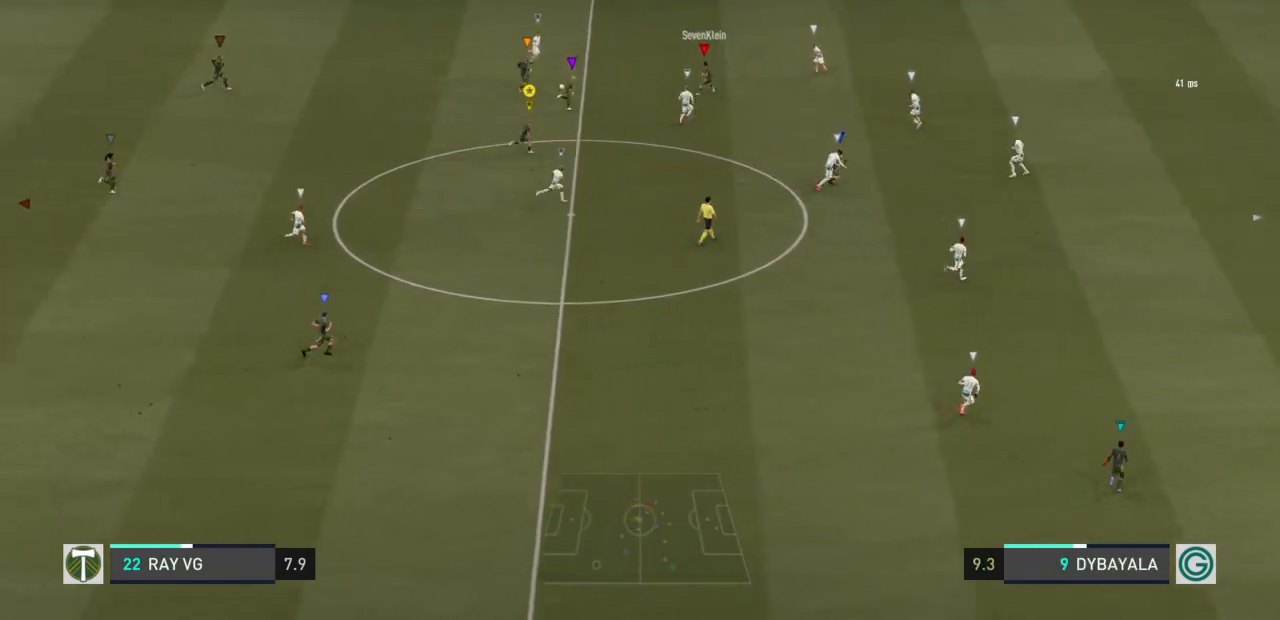
{"buttons": ["L2", "R2"], "left_stick": "down-right", "right_stick": "center", "events": [[50, "left_stick", "down-right"], [100, "R2", "up"], [367, "R2", "down"], [467, "L2", "down"]]}
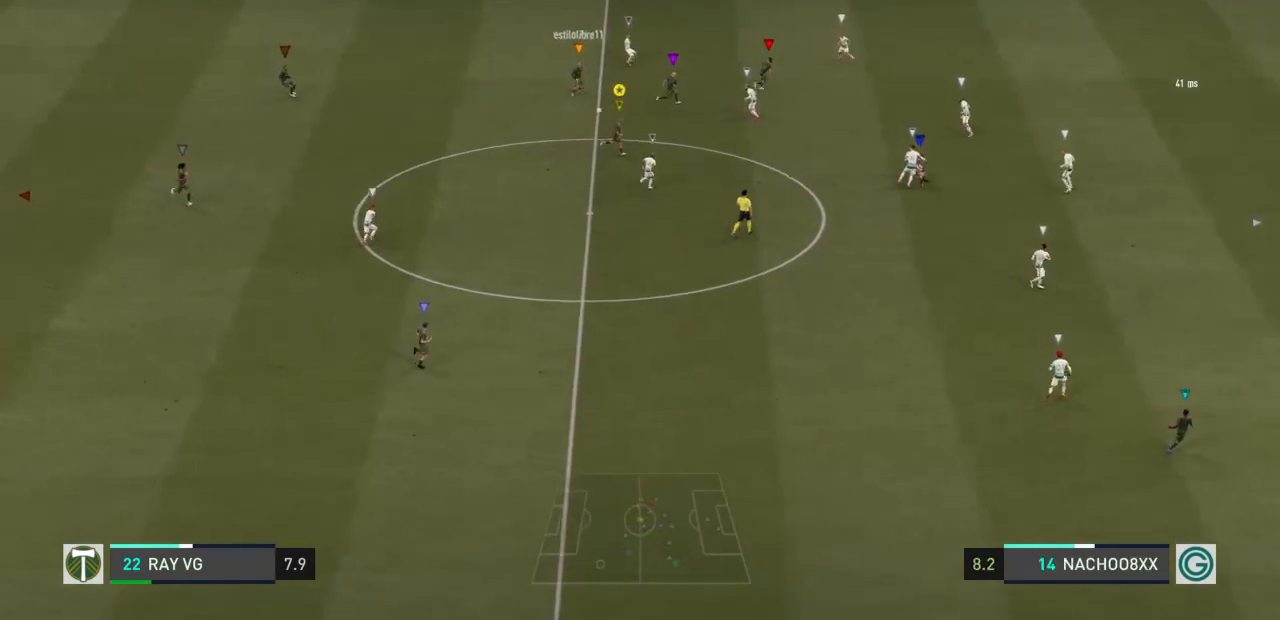
{"buttons": ["L2"], "left_stick": "down-left", "right_stick": "center", "events": [[133, "R2", "up"], [167, "left_stick", "down"], [367, "left_stick", "down-left"]]}
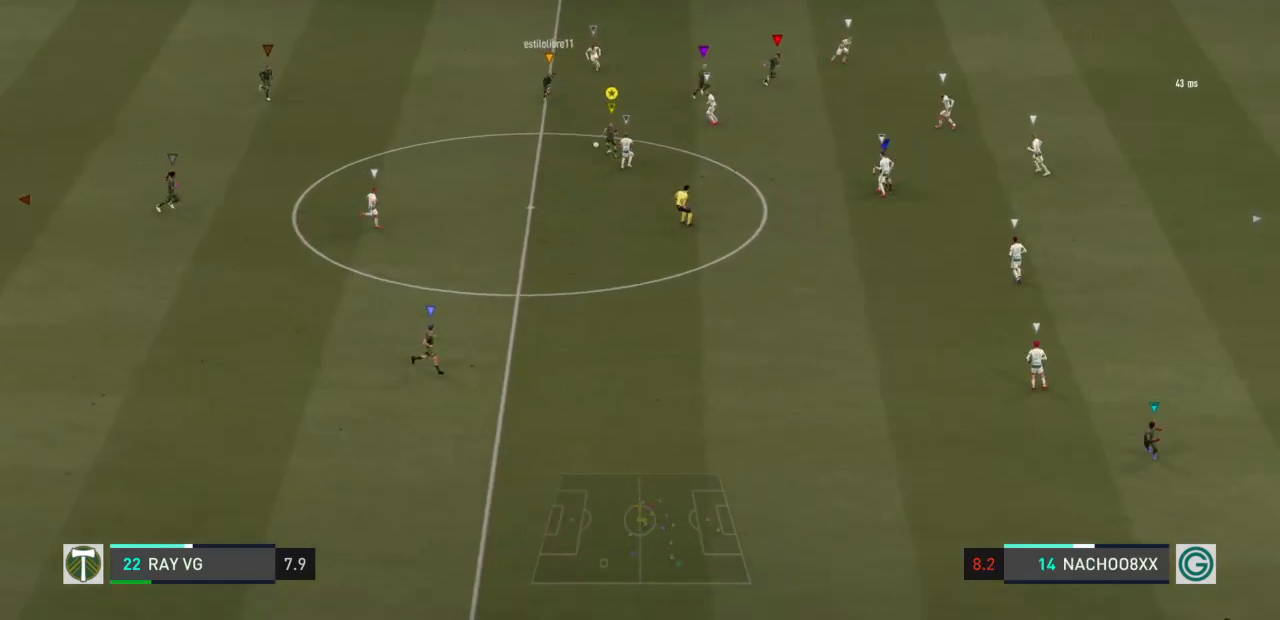
{"buttons": ["CROSS"], "left_stick": "down", "right_stick": "center", "events": [[17, "L2", "up"], [67, "left_stick", "left"], [267, "left_stick", "down-left"], [400, "CROSS", "down"], [500, "left_stick", "down"]]}
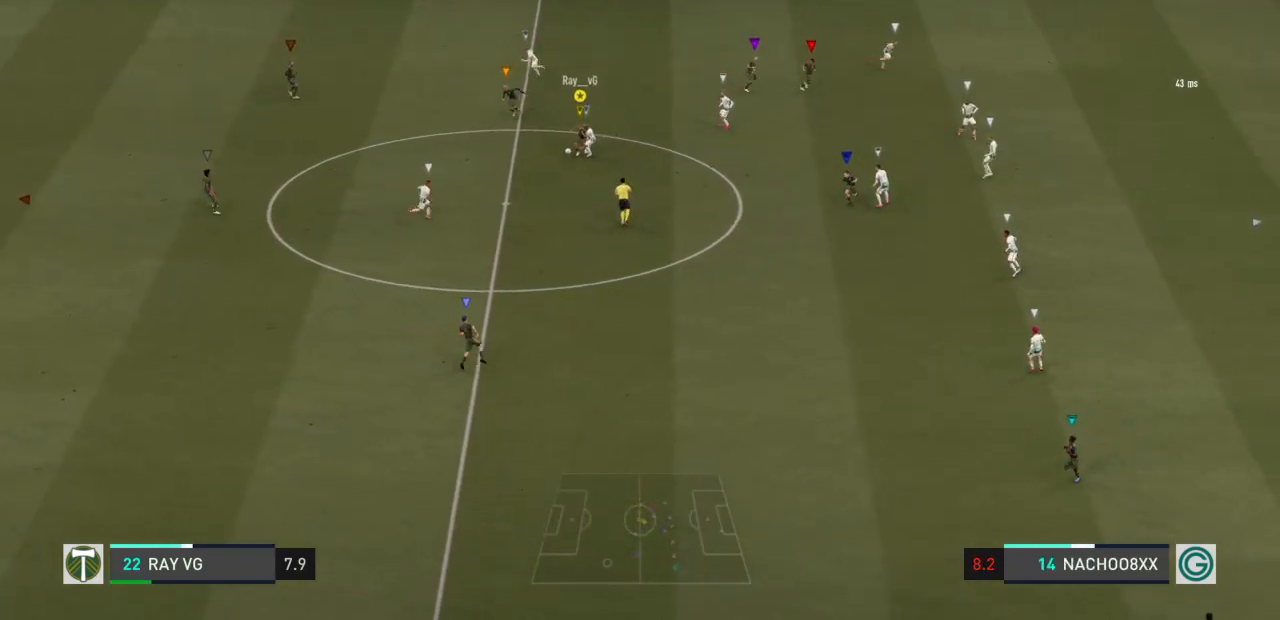
{"buttons": [], "left_stick": "down", "right_stick": "center", "events": [[100, "CROSS", "up"]]}
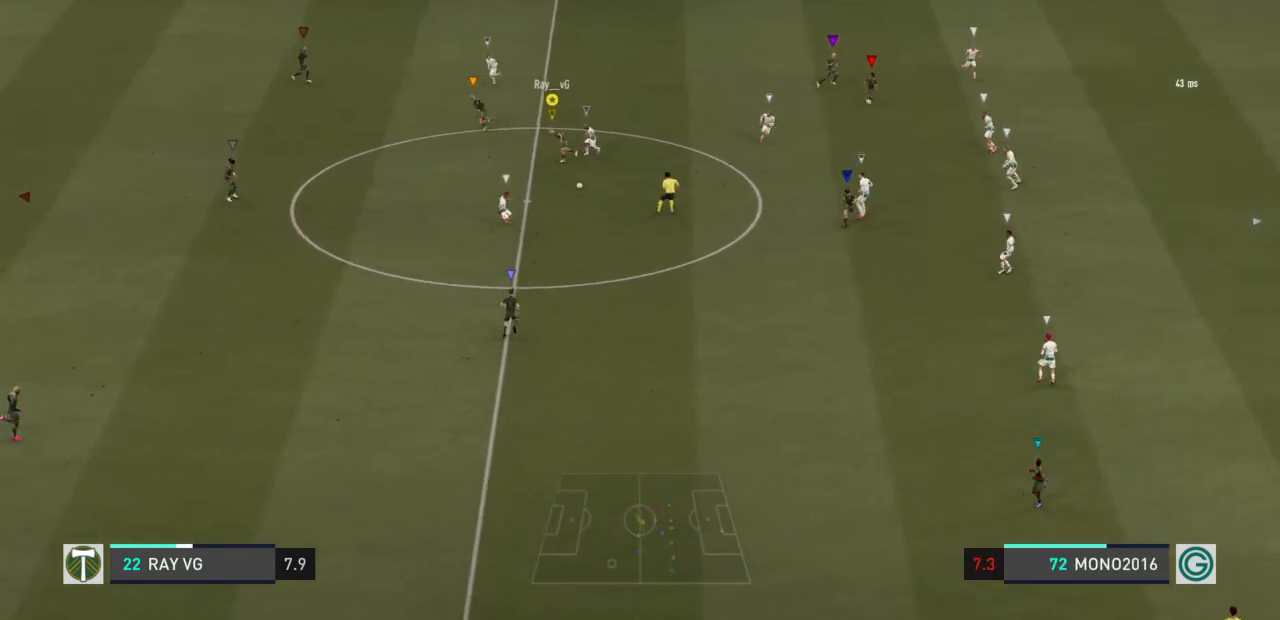
{"buttons": ["R2"], "left_stick": "down-right", "right_stick": "center", "events": [[133, "left_stick", "down-right"], [150, "R2", "down"]]}
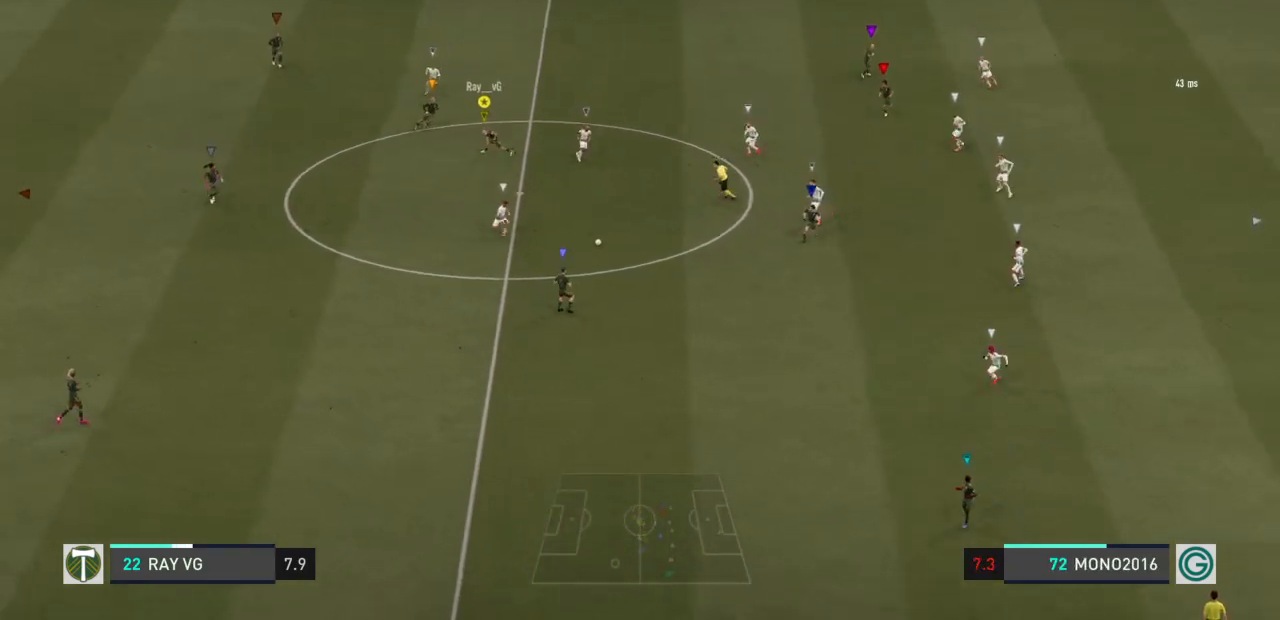
{"buttons": ["R2"], "left_stick": "down-right", "right_stick": "center", "events": []}
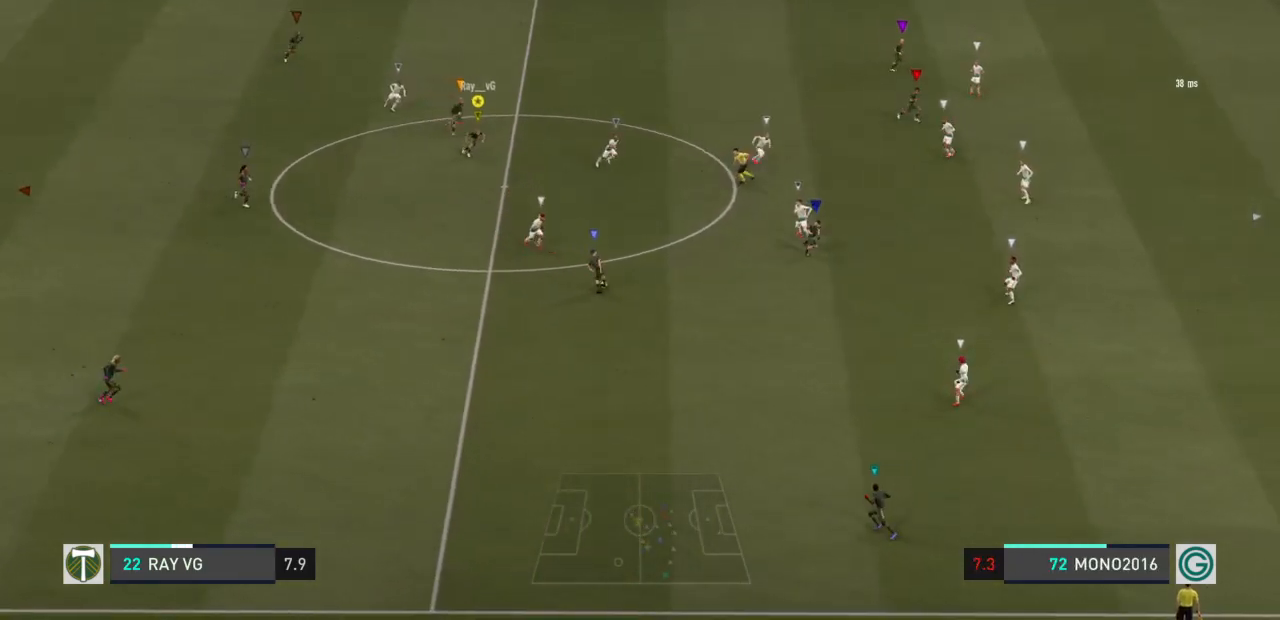
{"buttons": ["R2"], "left_stick": "down-right", "right_stick": "center", "events": []}
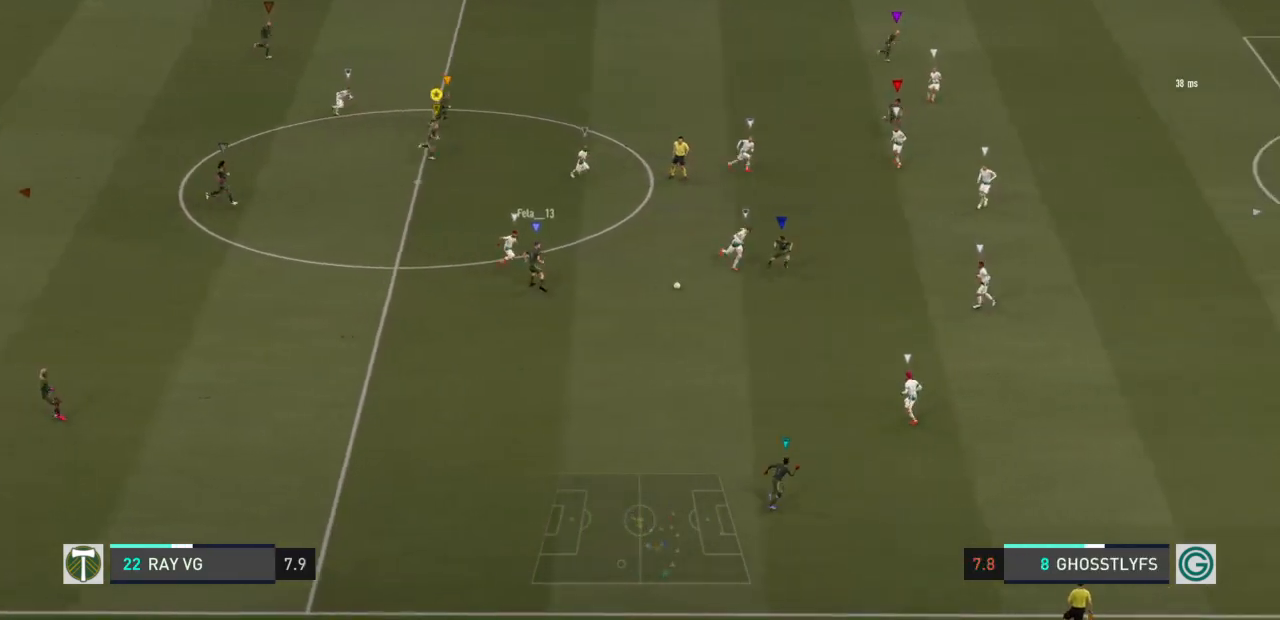
{"buttons": ["R2"], "left_stick": "down-right", "right_stick": "center", "events": []}
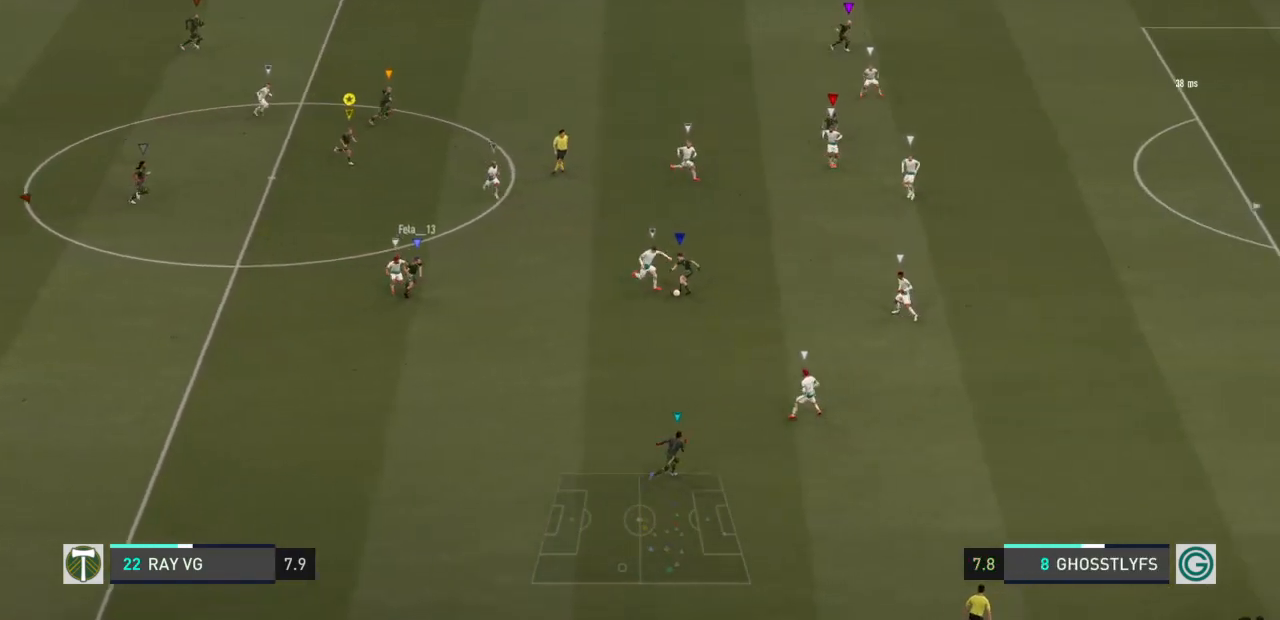
{"buttons": ["R2"], "left_stick": "down-right", "right_stick": "center", "events": []}
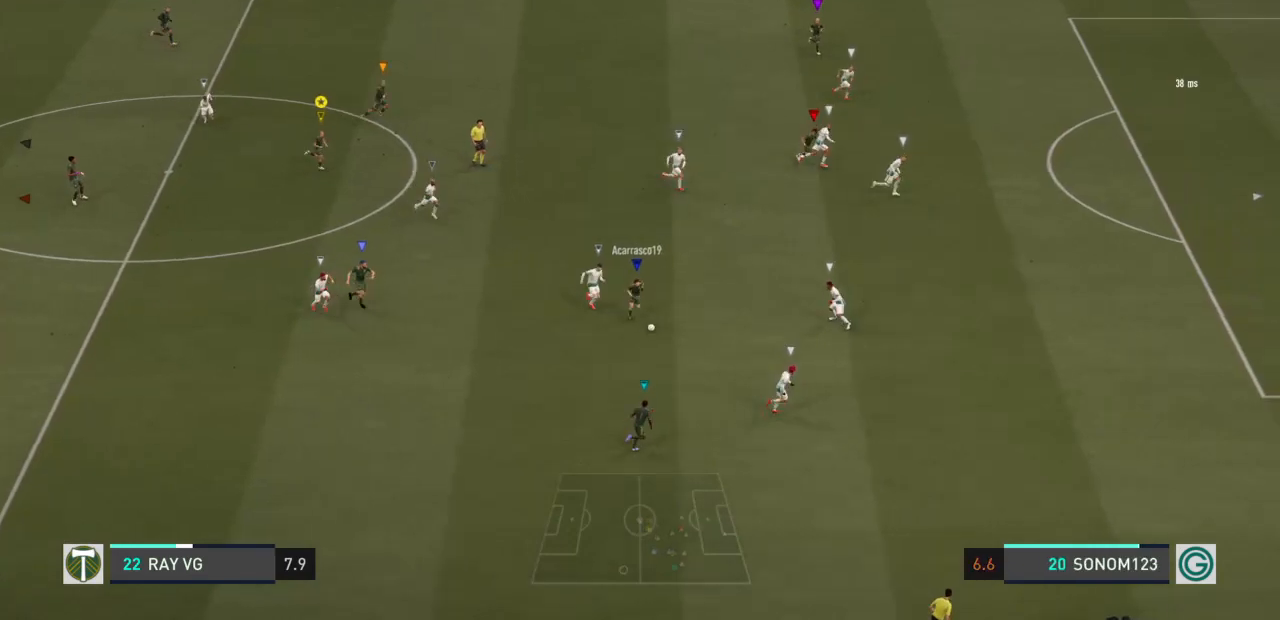
{"buttons": ["R2"], "left_stick": "down-right", "right_stick": "center", "events": []}
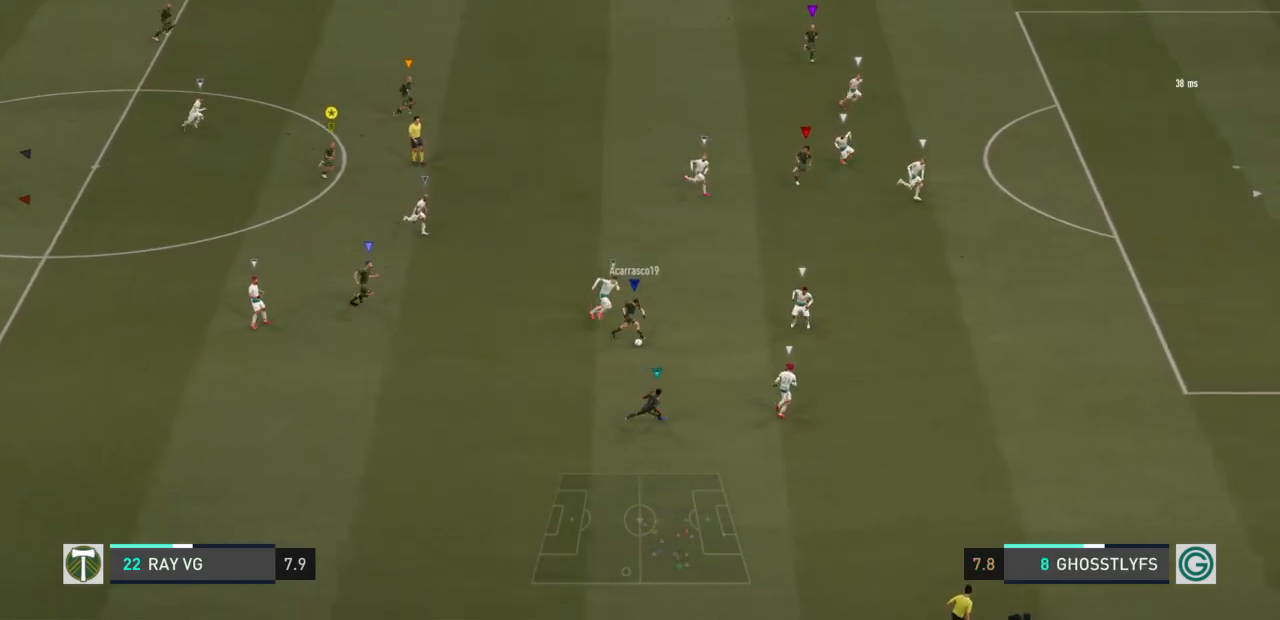
{"buttons": ["R2"], "left_stick": "down-right", "right_stick": "center", "events": []}
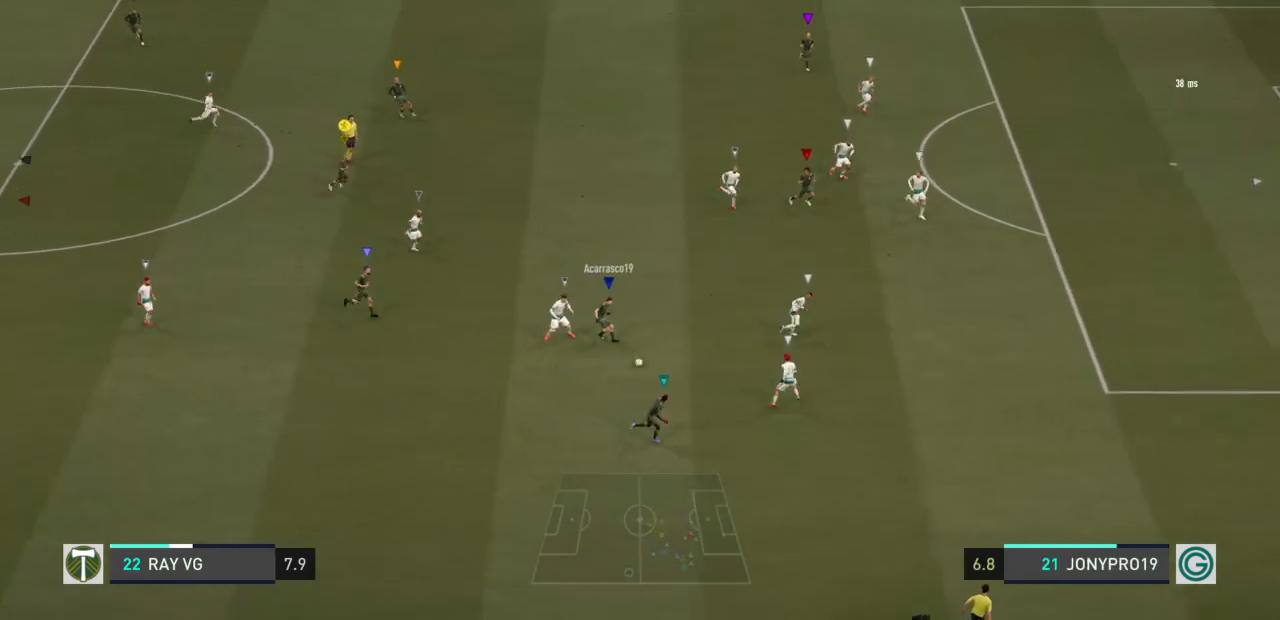
{"buttons": [], "left_stick": "down-right", "right_stick": "center", "events": [[483, "R2", "up"]]}
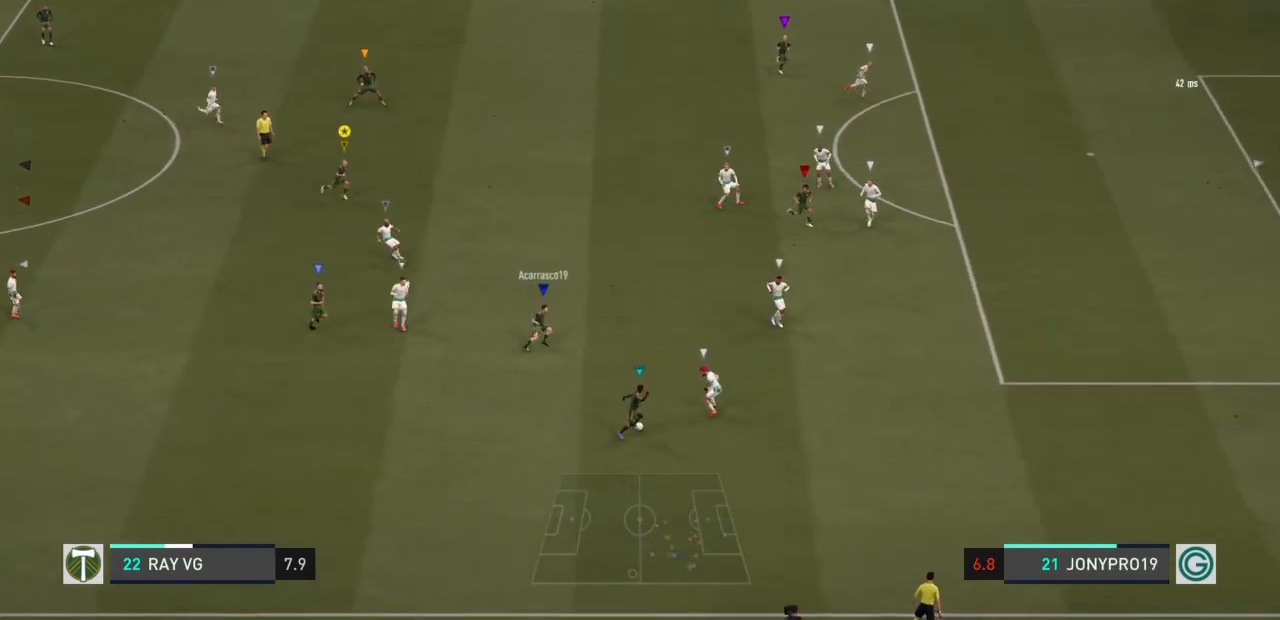
{"buttons": ["R2"], "left_stick": "down-right", "right_stick": "center", "events": [[367, "R2", "down"]]}
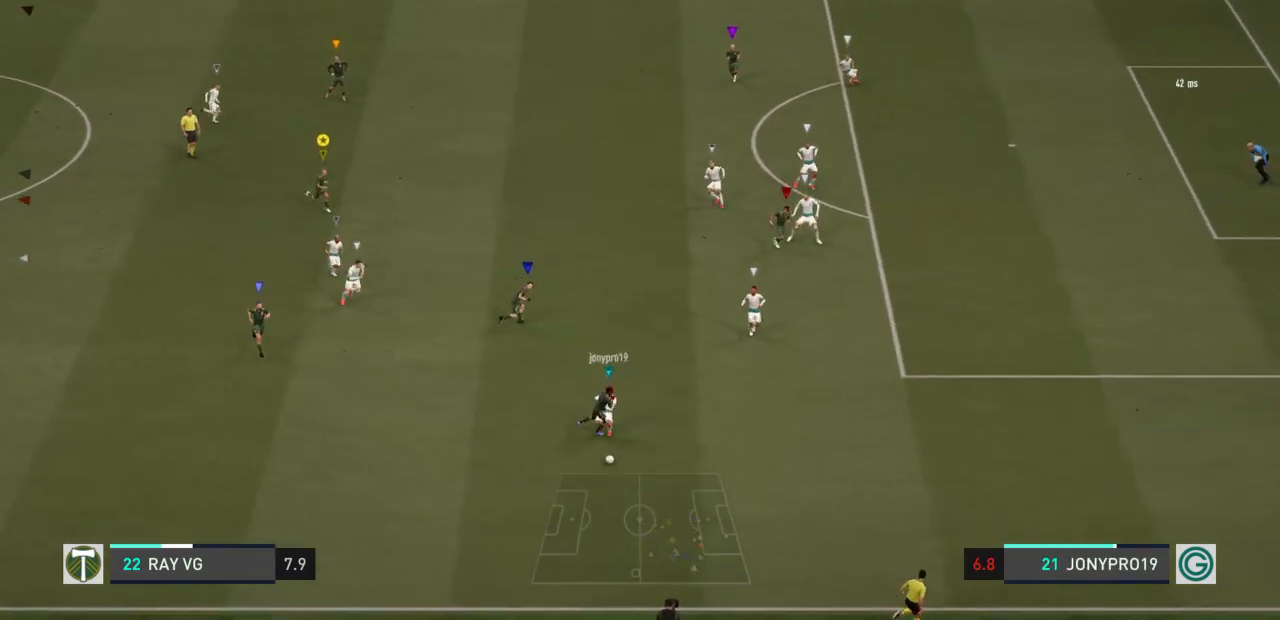
{"buttons": [], "left_stick": "down-right", "right_stick": "center", "events": [[367, "R2", "up"]]}
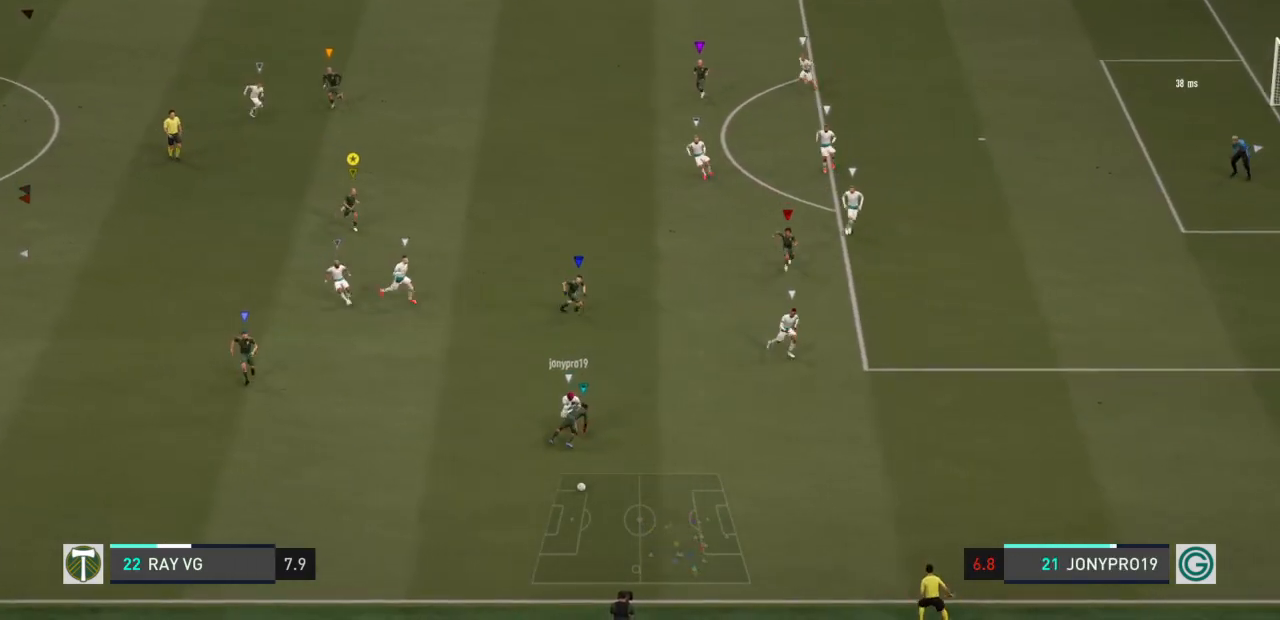
{"buttons": [], "left_stick": "down", "right_stick": "center", "events": [[100, "left_stick", "down"]]}
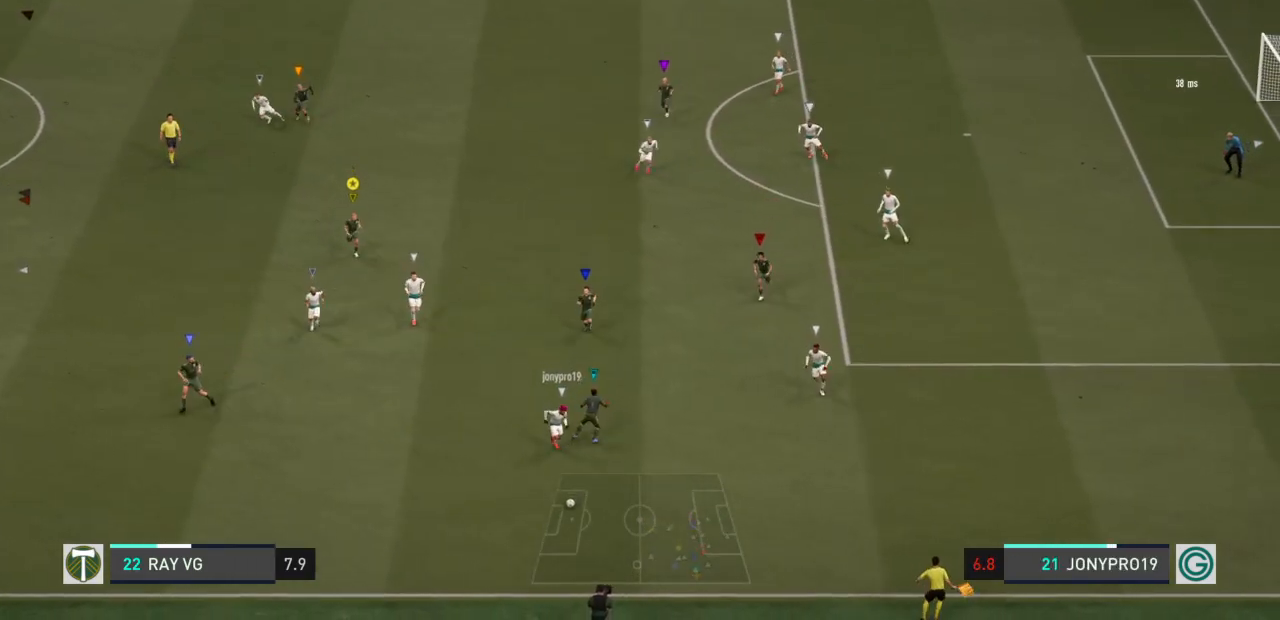
{"buttons": ["R2"], "left_stick": "down", "right_stick": "center", "events": [[300, "R2", "down"]]}
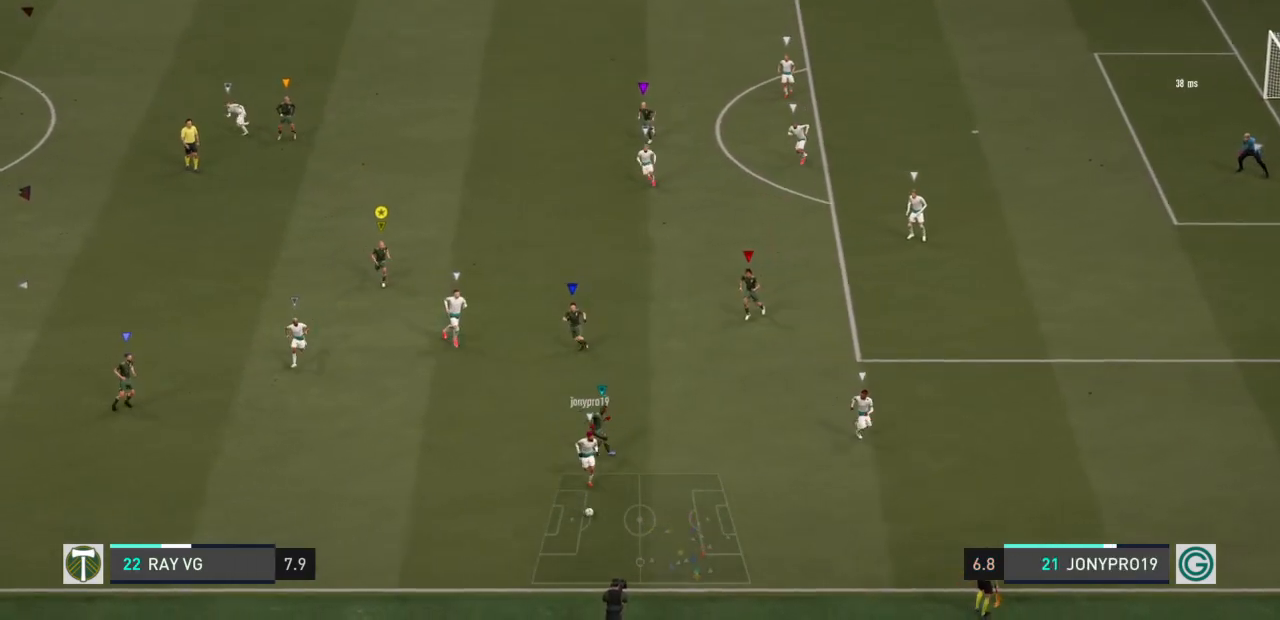
{"buttons": ["R2"], "left_stick": "down", "right_stick": "center", "events": []}
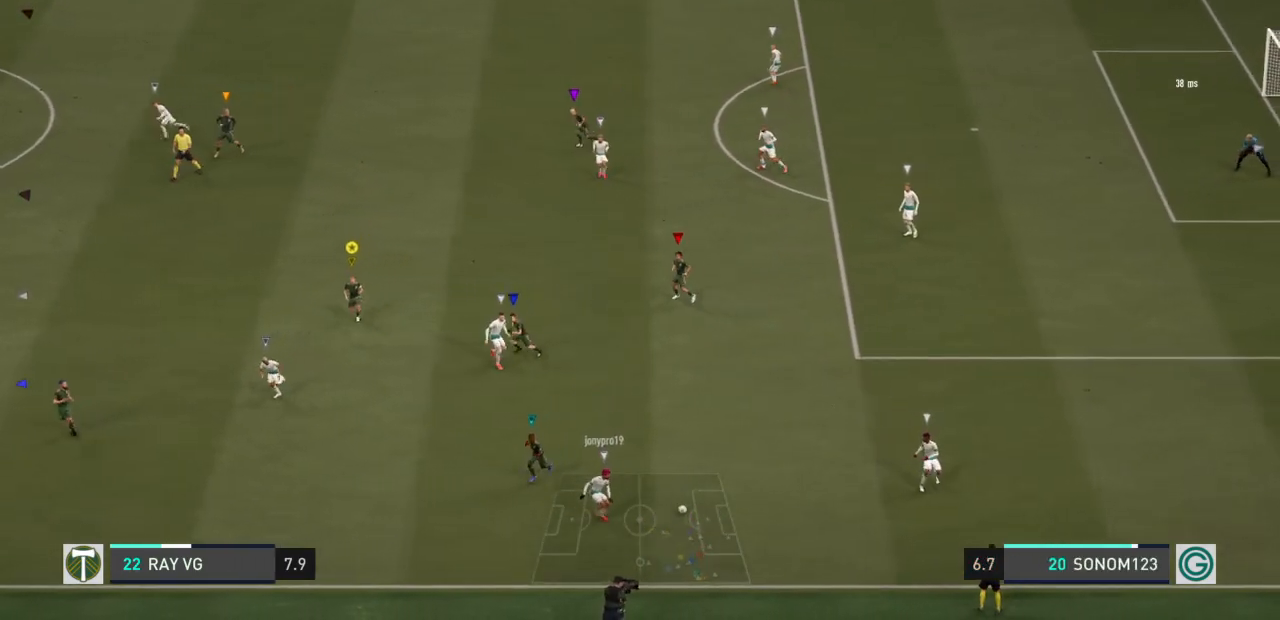
{"buttons": ["L2", "R2"], "left_stick": "down-right", "right_stick": "center", "events": [[183, "left_stick", "down-right"], [250, "L2", "down"]]}
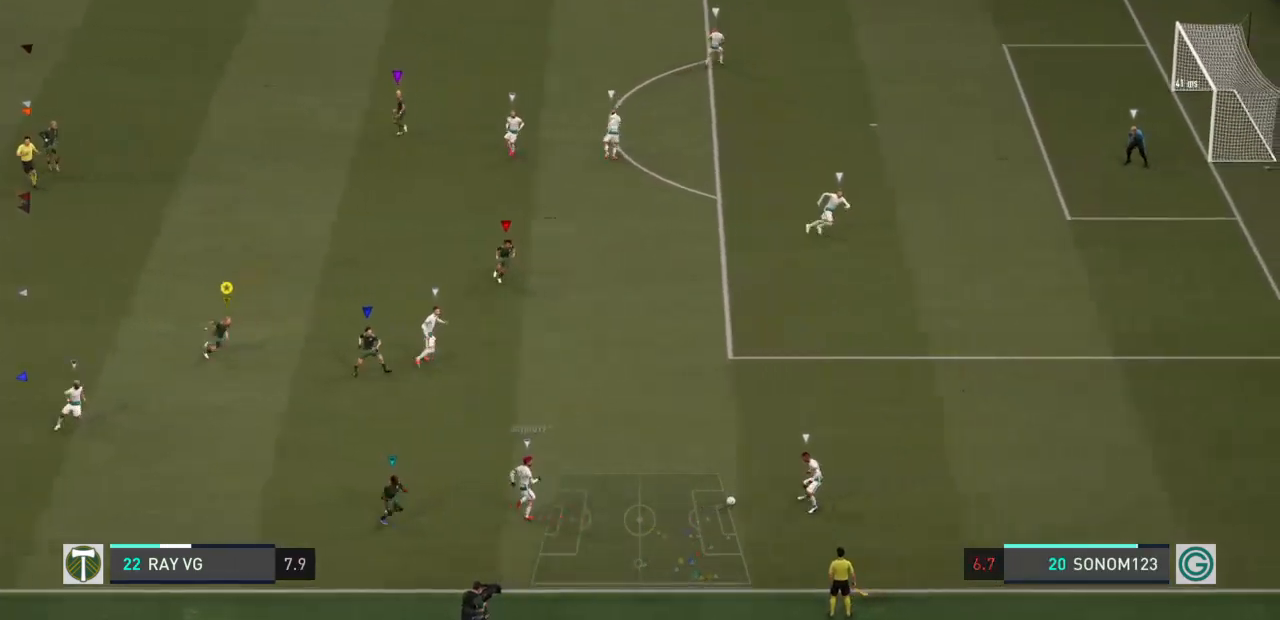
{"buttons": ["R2"], "left_stick": "right", "right_stick": "center", "events": [[117, "left_stick", "right"], [367, "L2", "up"]]}
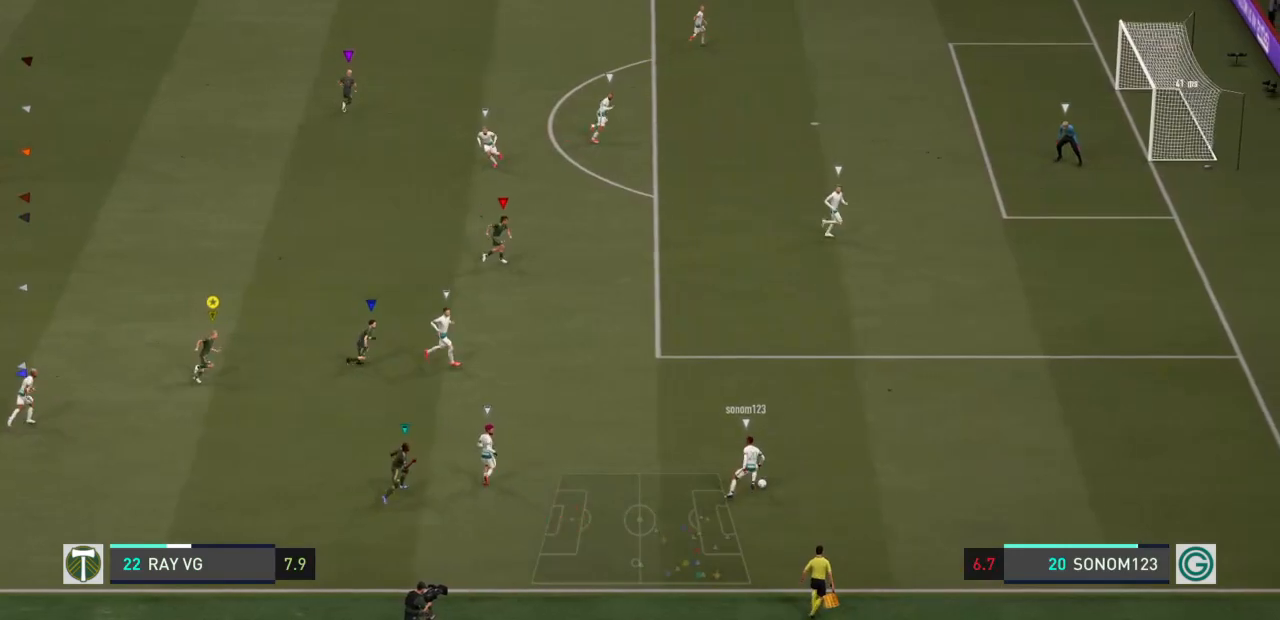
{"buttons": ["R2"], "left_stick": "up-right", "right_stick": "center", "events": [[400, "left_stick", "up-right"]]}
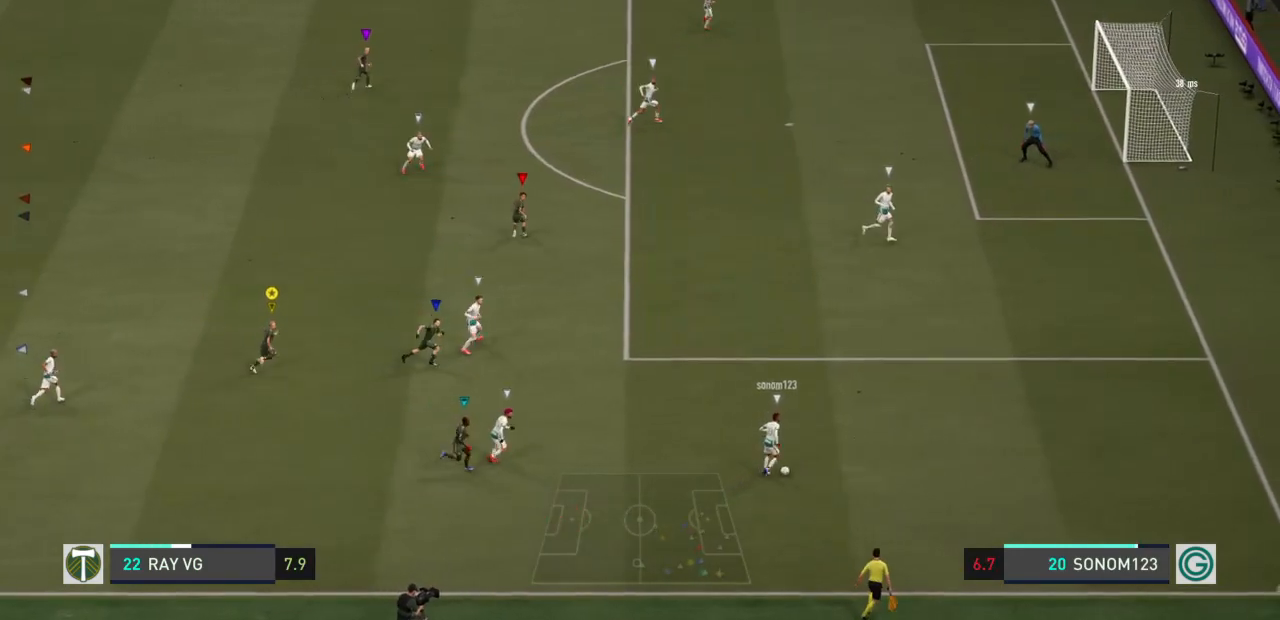
{"buttons": ["R2"], "left_stick": "up-right", "right_stick": "center", "events": []}
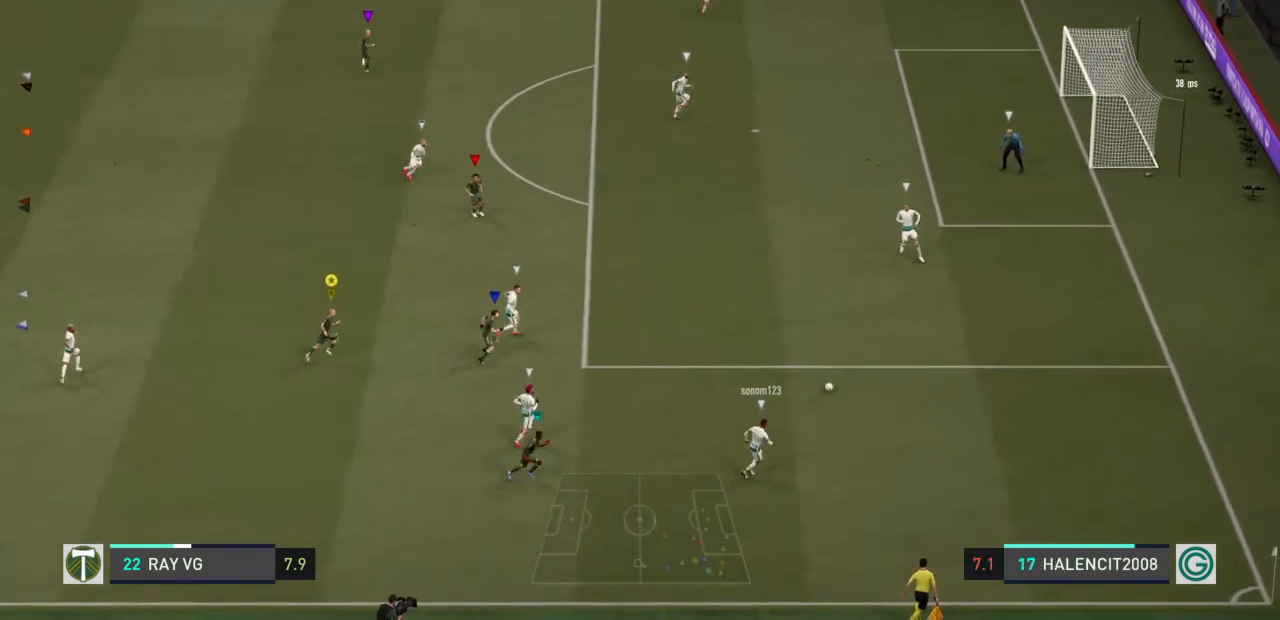
{"buttons": ["R2"], "left_stick": "up-right", "right_stick": "center", "events": []}
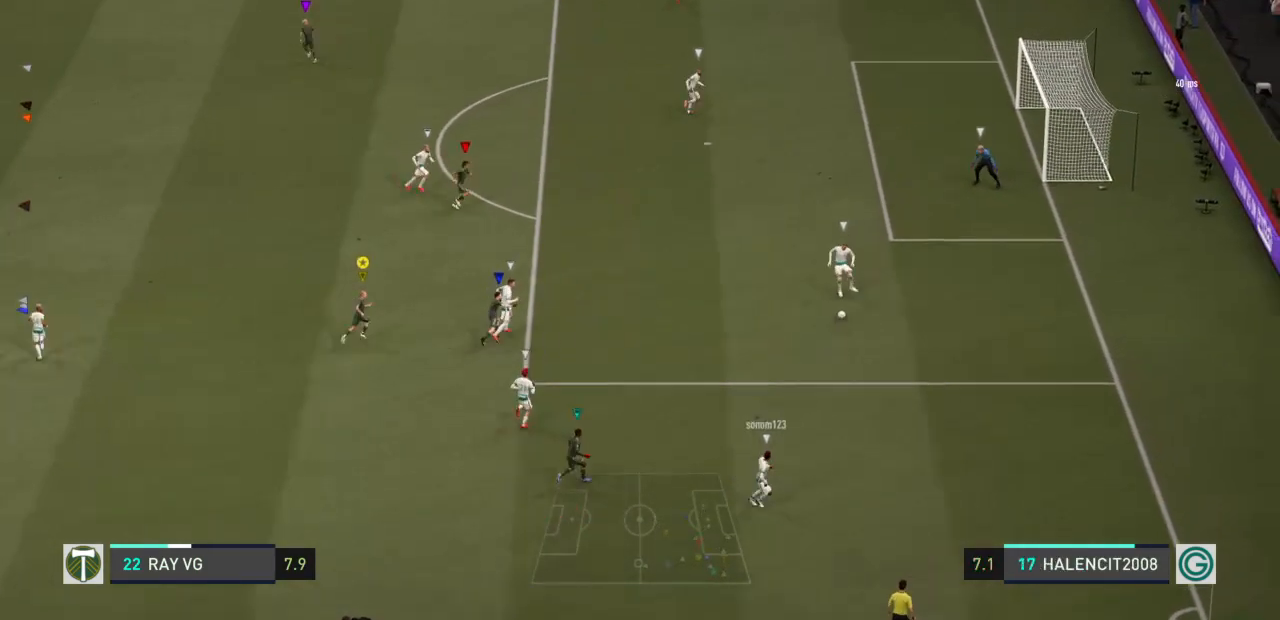
{"buttons": ["R2"], "left_stick": "up-right", "right_stick": "center", "events": [[450, "TRIANGLE", "down"], [500, "TRIANGLE", "up"]]}